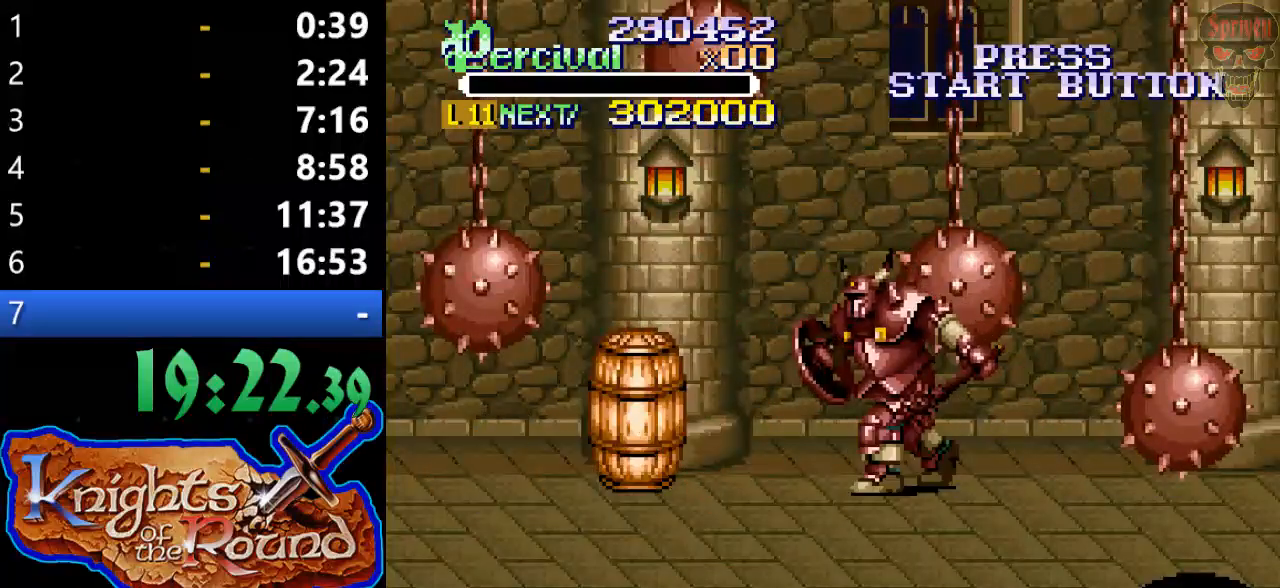
Gameplay with a controller (Xbox layout); each line is a JSON object with the inputs held at the frame after it. "events" lists button and stick changes between this image and that frame as [ms after this image, input, new state], when the widget could be followed in between. Not read: L1 L2 L3 R1 R2 R3 left_stick right_stick.
{"buttons": [], "events": []}
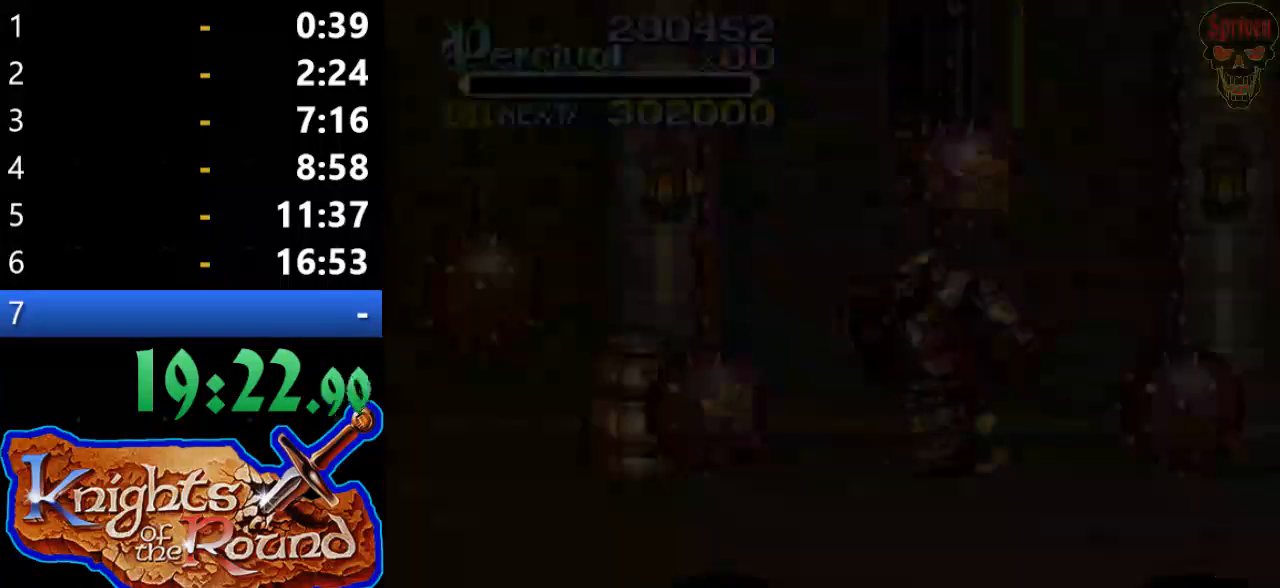
{"buttons": [], "events": []}
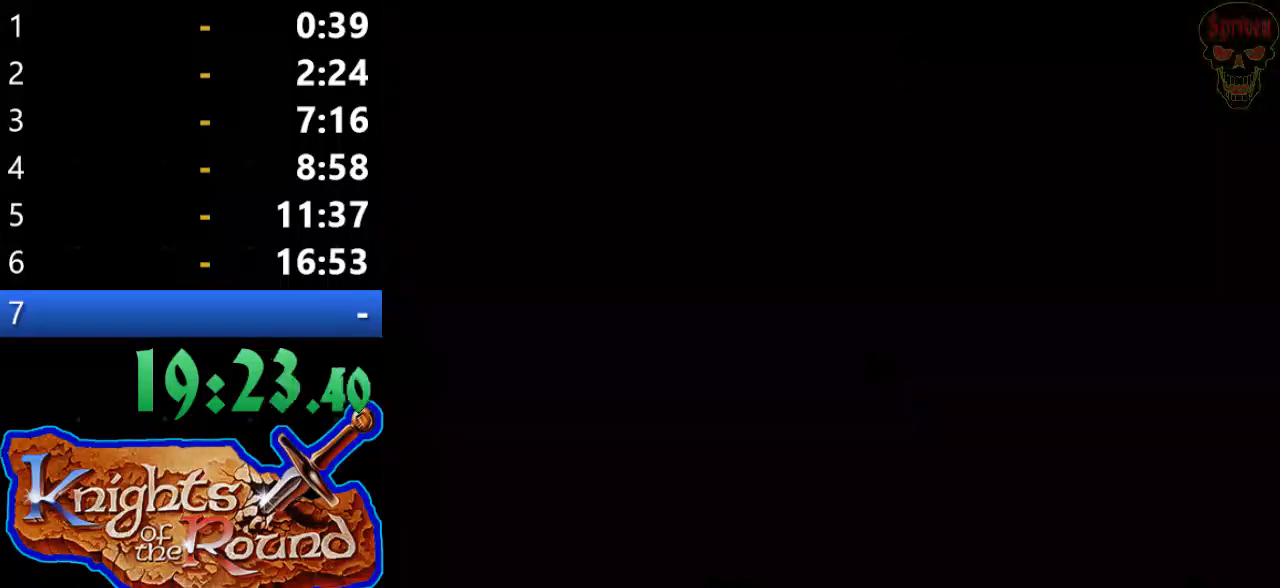
{"buttons": [], "events": [[33, "START", "down"], [167, "START", "up"], [267, "START", "down"], [367, "START", "up"], [400, "START", "down"], [500, "START", "up"]]}
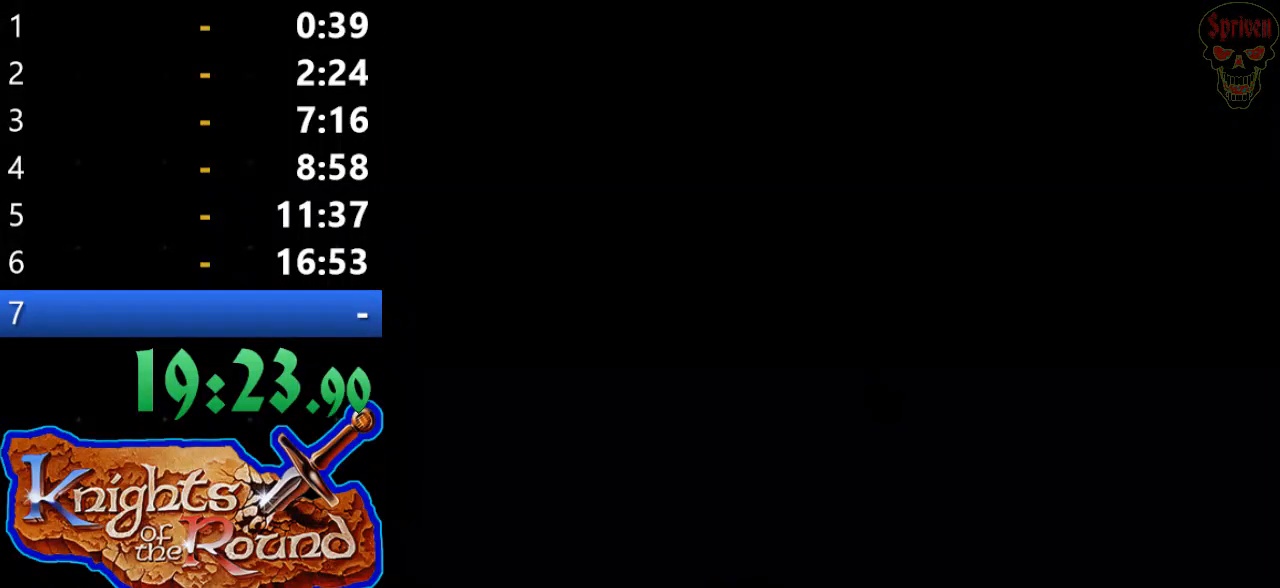
{"buttons": [], "events": [[100, "START", "down"], [167, "START", "up"], [233, "START", "down"], [367, "START", "up"], [433, "START", "down"], [500, "START", "up"]]}
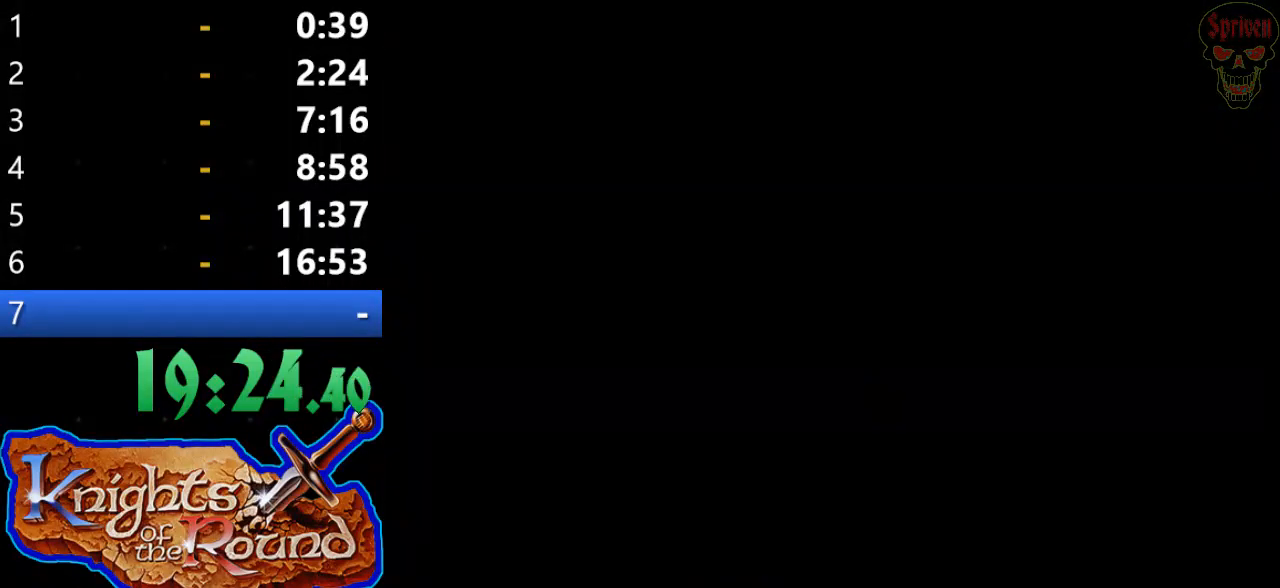
{"buttons": ["START"], "events": [[100, "START", "down"], [200, "START", "up"], [267, "START", "down"], [367, "START", "up"], [433, "START", "down"]]}
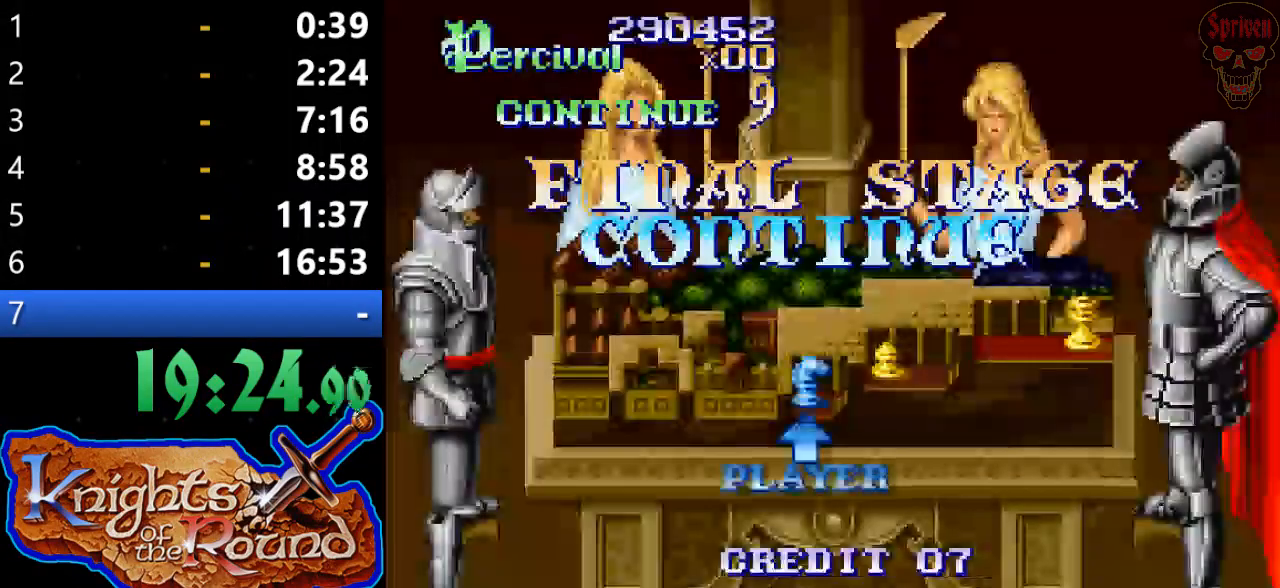
{"buttons": ["A"], "events": [[33, "START", "up"], [100, "START", "down"], [167, "START", "up"], [233, "START", "down"], [367, "START", "up"], [500, "A", "down"]]}
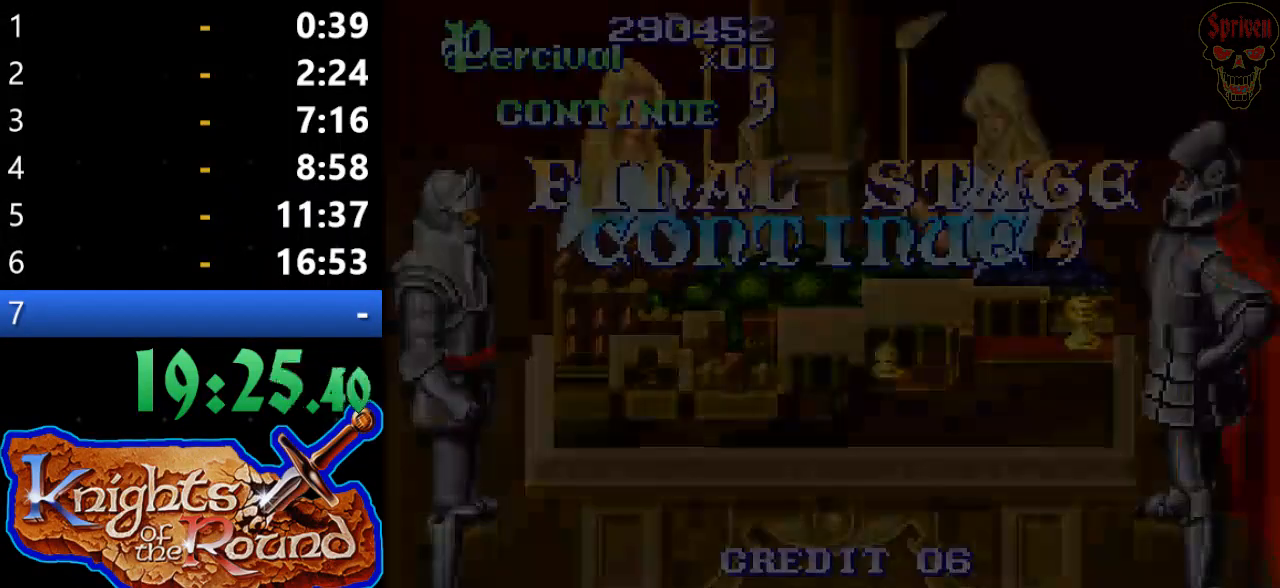
{"buttons": [], "events": [[100, "A", "up"], [200, "A", "down"], [267, "A", "up"], [367, "A", "down"], [467, "A", "up"]]}
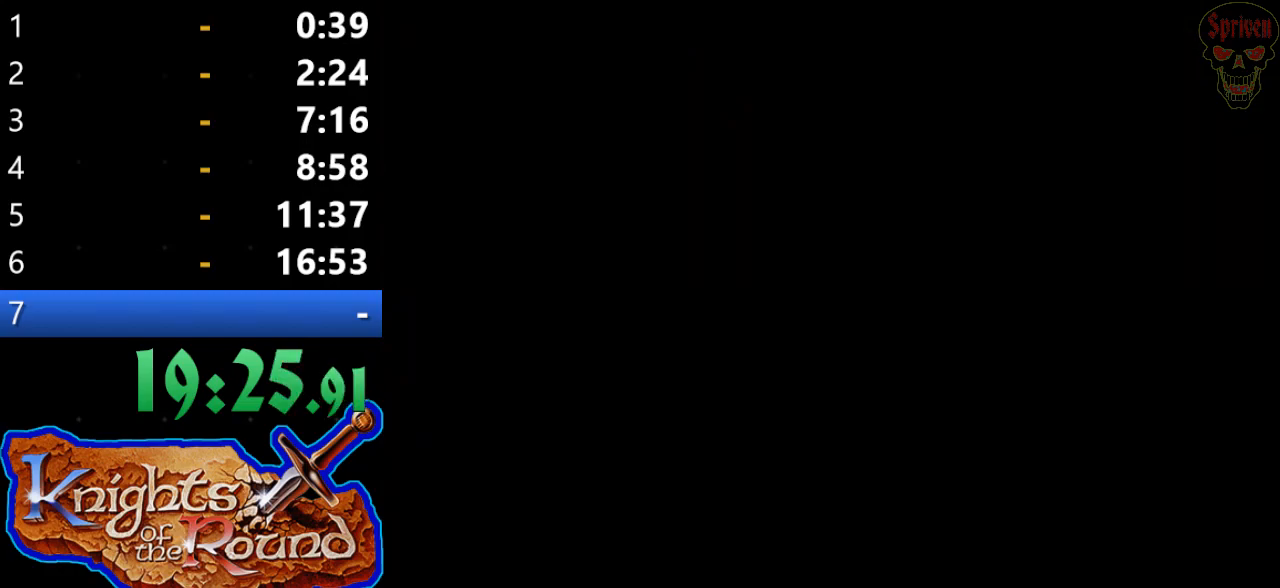
{"buttons": [], "events": [[33, "A", "down"], [133, "A", "up"], [200, "A", "down"], [300, "A", "up"], [400, "A", "down"], [467, "A", "up"]]}
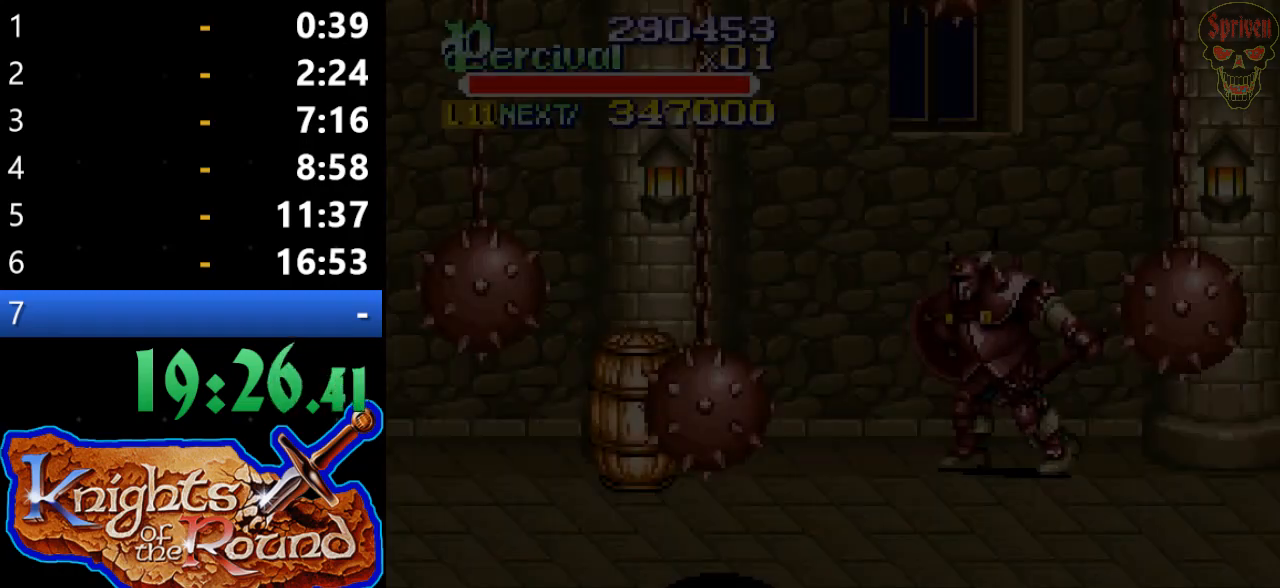
{"buttons": ["A"], "events": [[100, "A", "down"], [167, "A", "up"], [267, "A", "down"], [367, "A", "up"], [433, "A", "down"]]}
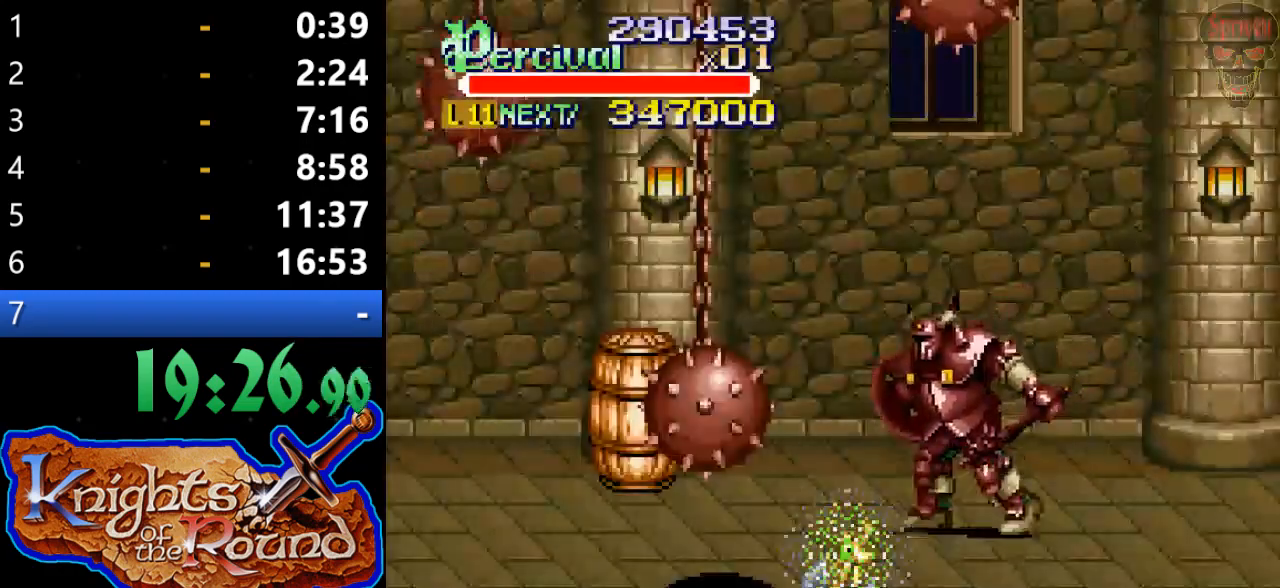
{"buttons": ["DPAD_UP", "DPAD_RIGHT"], "events": [[33, "A", "up"], [433, "DPAD_RIGHT", "down"], [433, "DPAD_UP", "down"]]}
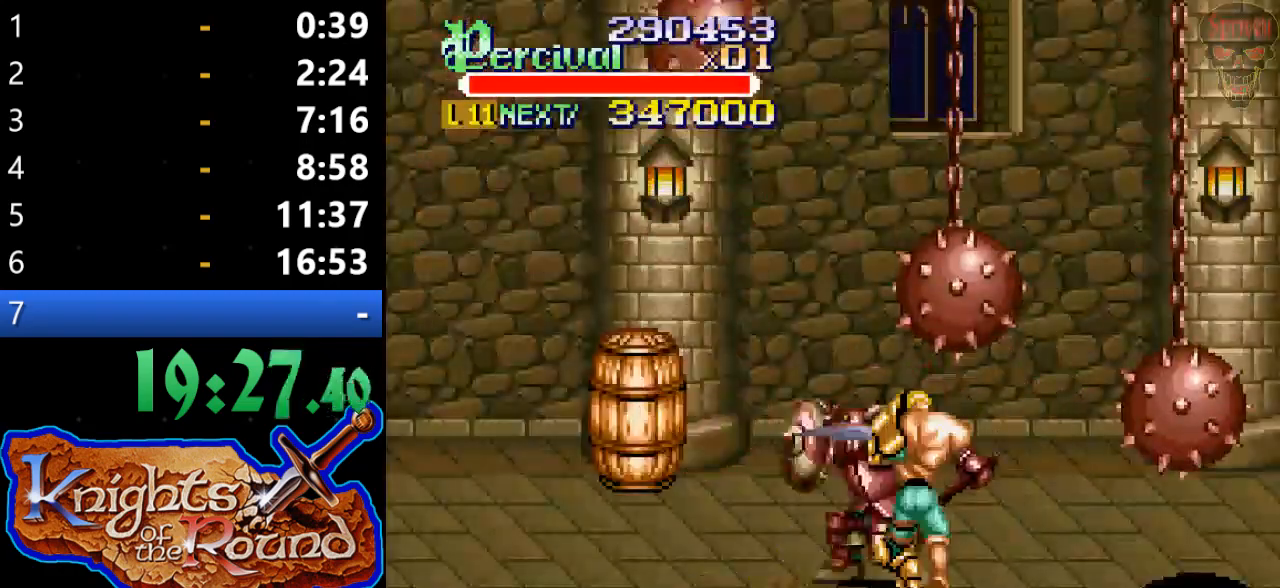
{"buttons": ["DPAD_UP", "DPAD_RIGHT"], "events": []}
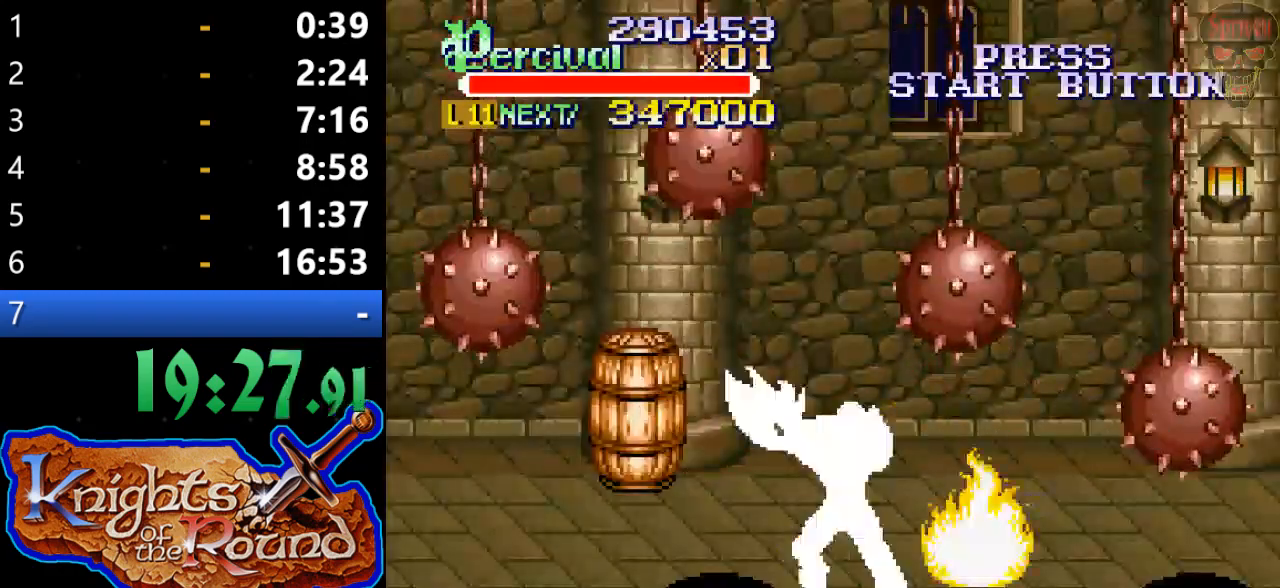
{"buttons": ["DPAD_UP", "DPAD_LEFT"], "events": [[367, "DPAD_RIGHT", "up"], [433, "DPAD_LEFT", "down"]]}
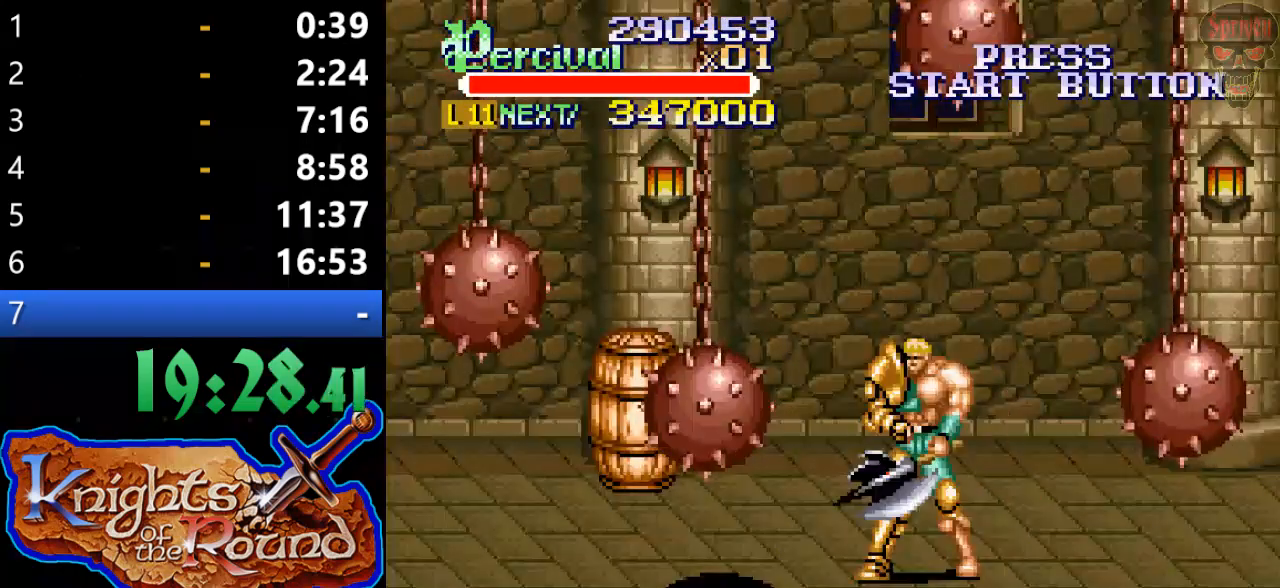
{"buttons": ["DPAD_UP", "DPAD_LEFT"], "events": []}
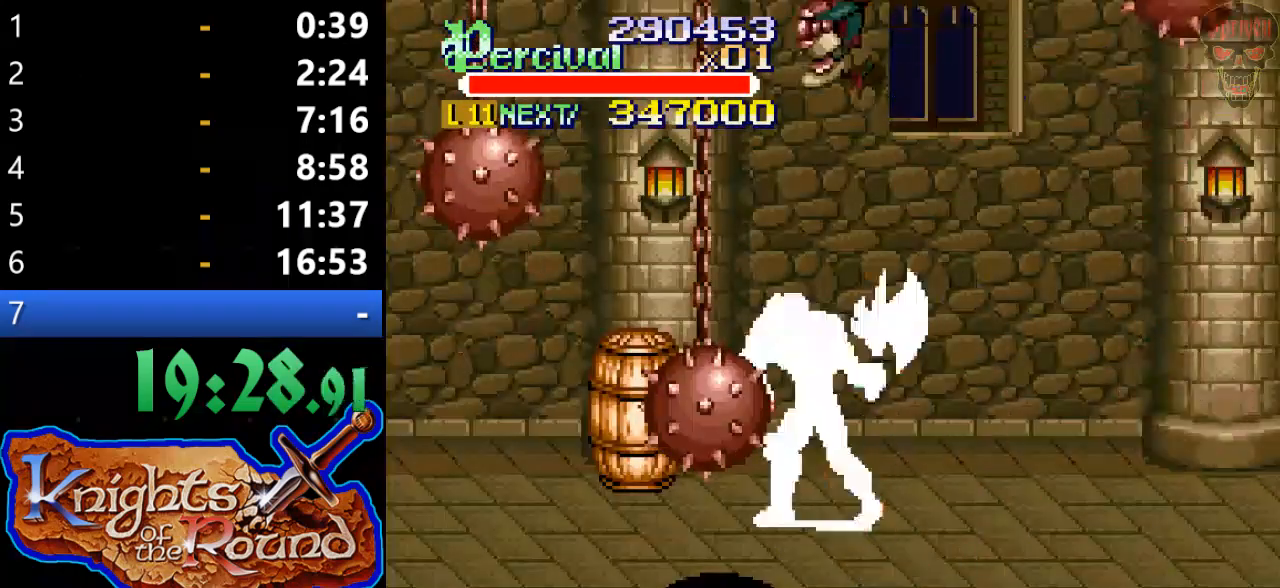
{"buttons": ["DPAD_UP", "DPAD_LEFT"], "events": [[33, "B", "down"], [433, "B", "up"]]}
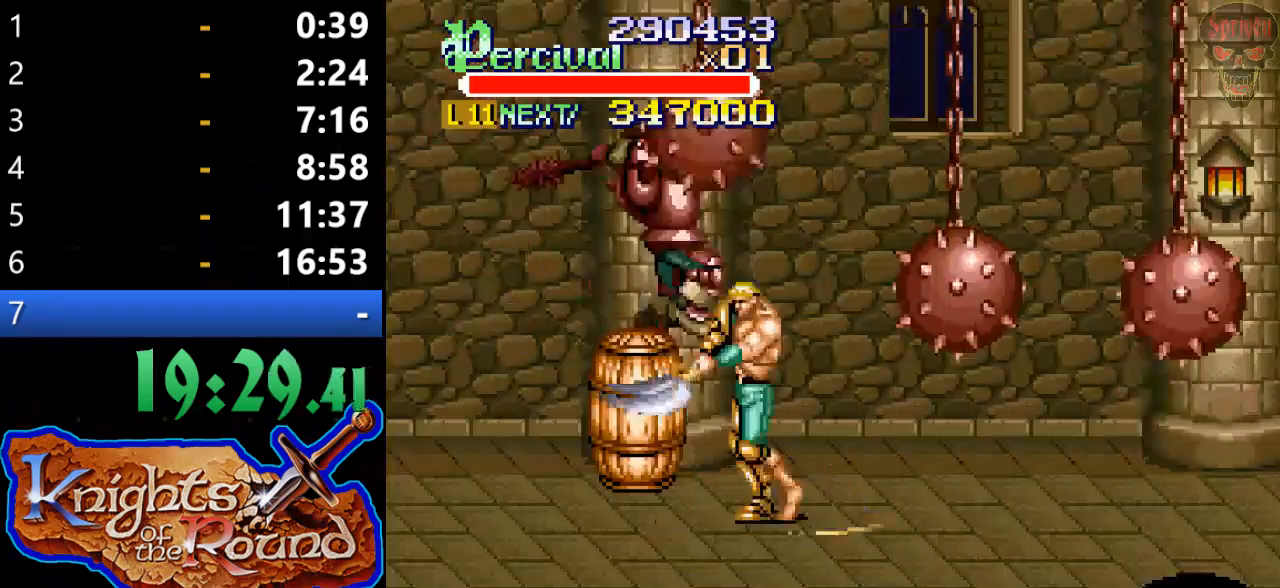
{"buttons": ["X", "DPAD_UP", "DPAD_LEFT"], "events": [[333, "X", "down"]]}
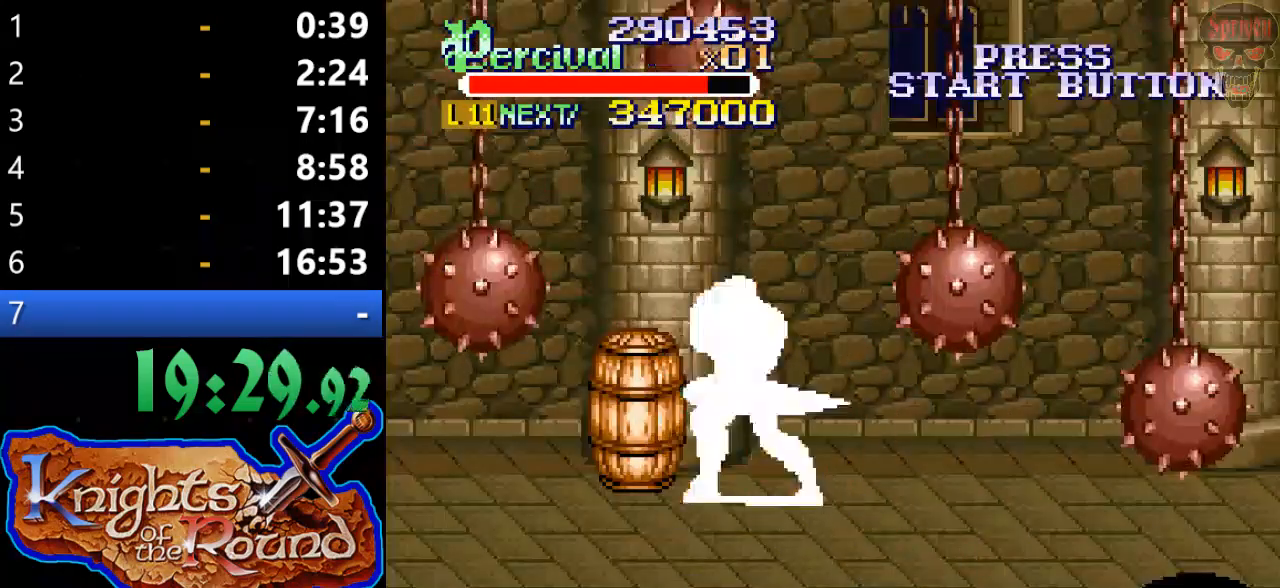
{"buttons": [], "events": [[33, "X", "up"], [467, "DPAD_UP", "up"], [500, "DPAD_LEFT", "up"]]}
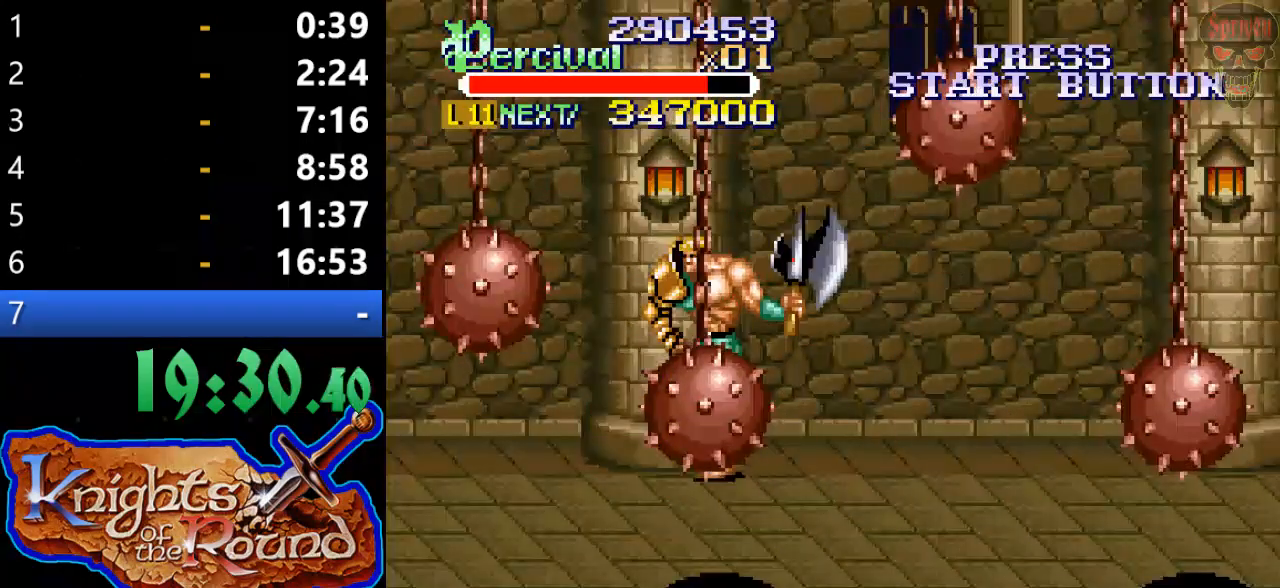
{"buttons": ["DPAD_RIGHT"], "events": [[500, "DPAD_RIGHT", "down"]]}
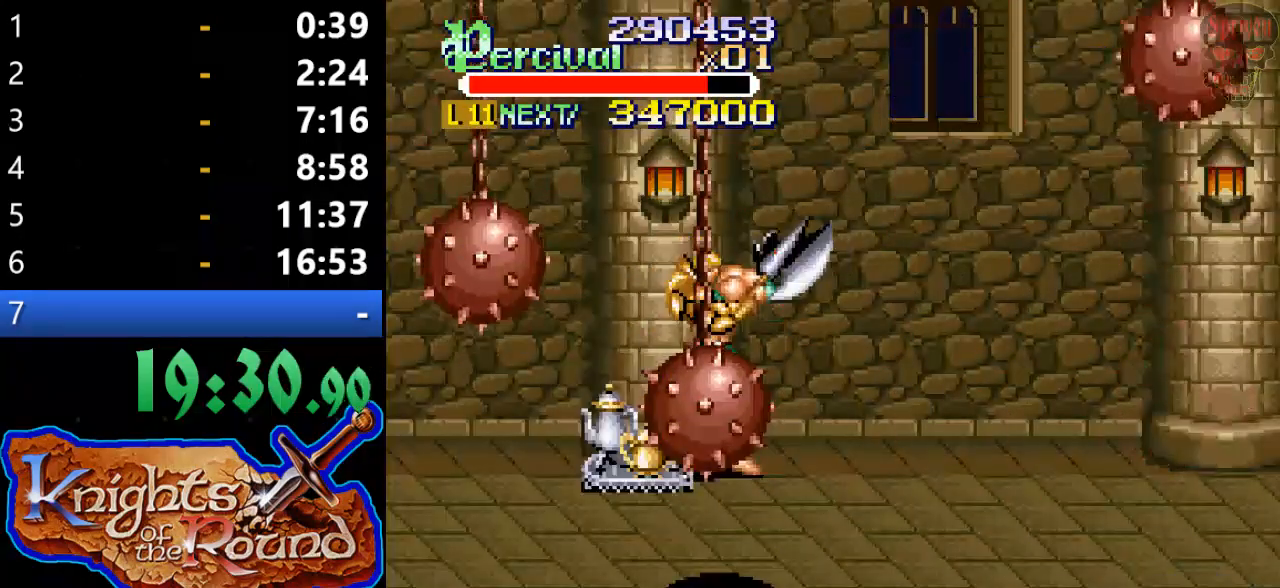
{"buttons": ["DPAD_DOWN", "DPAD_RIGHT"], "events": [[33, "DPAD_DOWN", "down"]]}
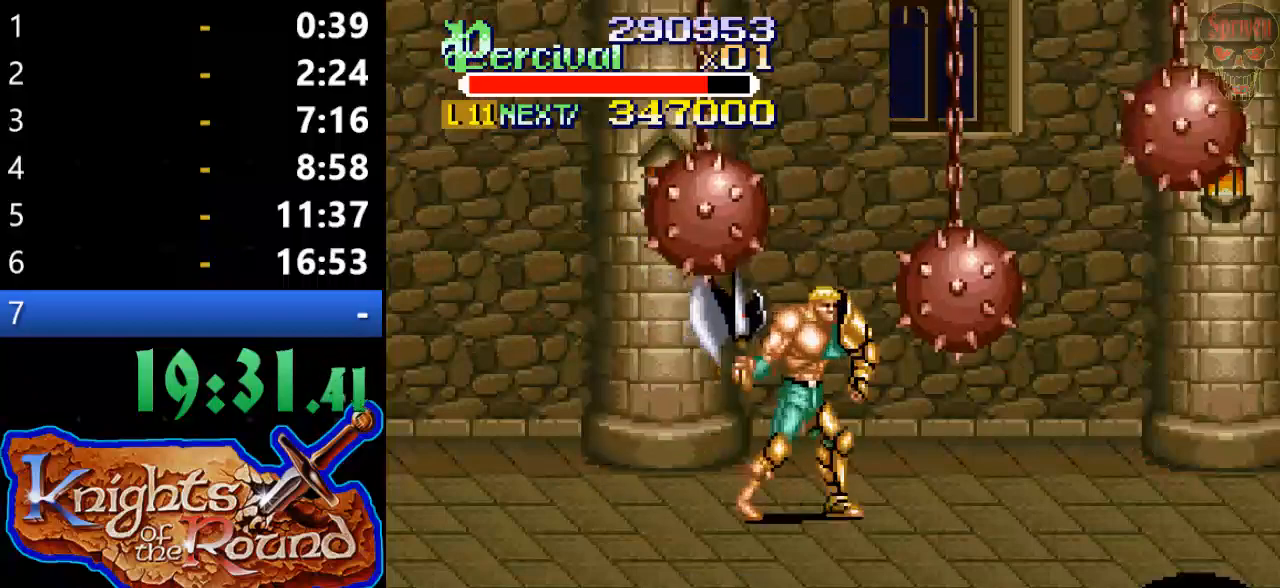
{"buttons": [], "events": [[267, "DPAD_DOWN", "up"], [333, "DPAD_RIGHT", "up"]]}